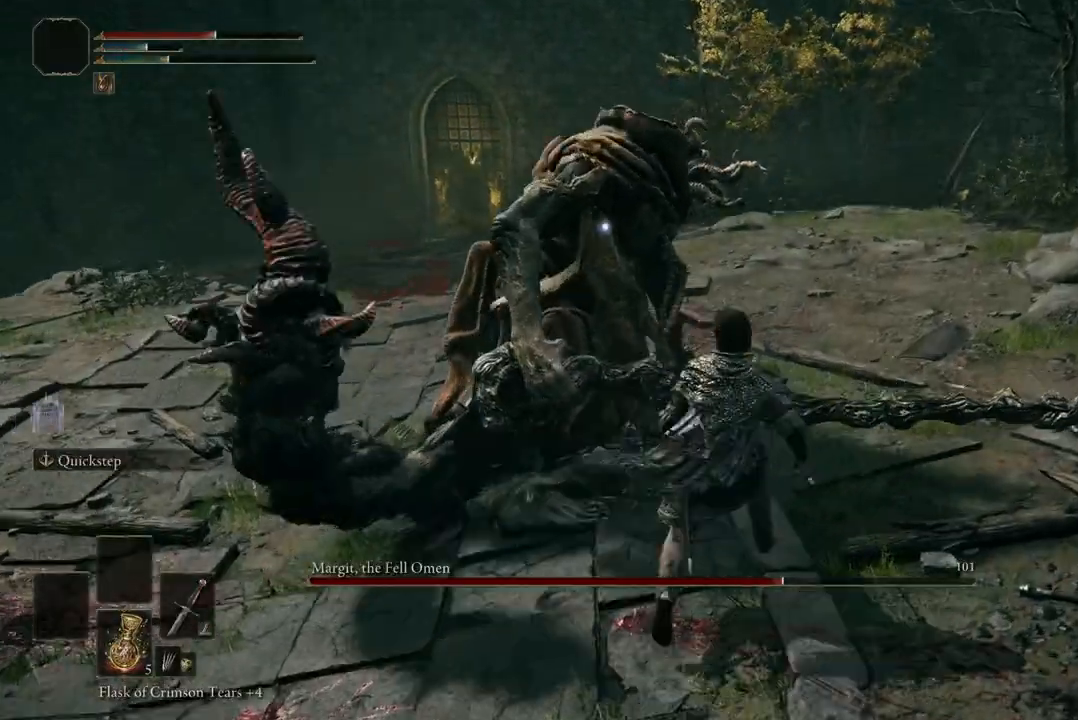
Gameplay with a controller (Xbox layout); each line is a JSON object with the inputs held at the frame after it. "events" lists button and stick changes between this image and that frame as [ms after this image, input, new state], when the widget could be followed in between. Not read: SHARE.
{"buttons": [], "left_stick": "up", "right_stick": "center", "events": [[500, "left_stick", "up"]]}
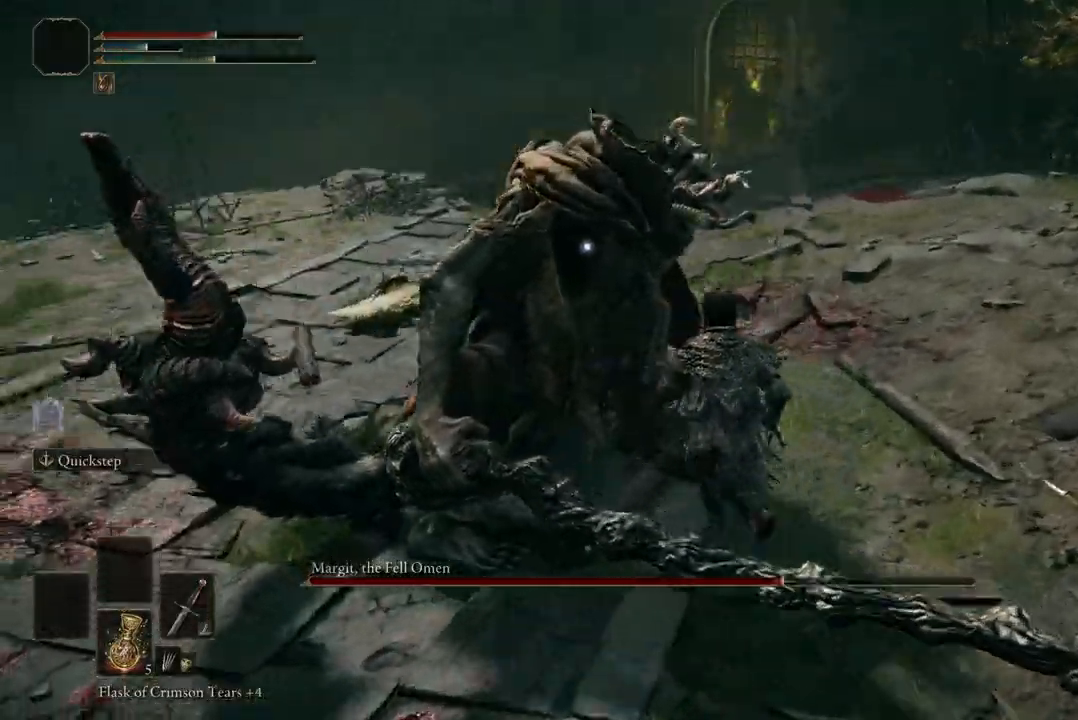
{"buttons": [], "left_stick": "up-left", "right_stick": "center", "events": [[267, "left_stick", "up-left"], [333, "R1", "down"], [467, "R1", "up"]]}
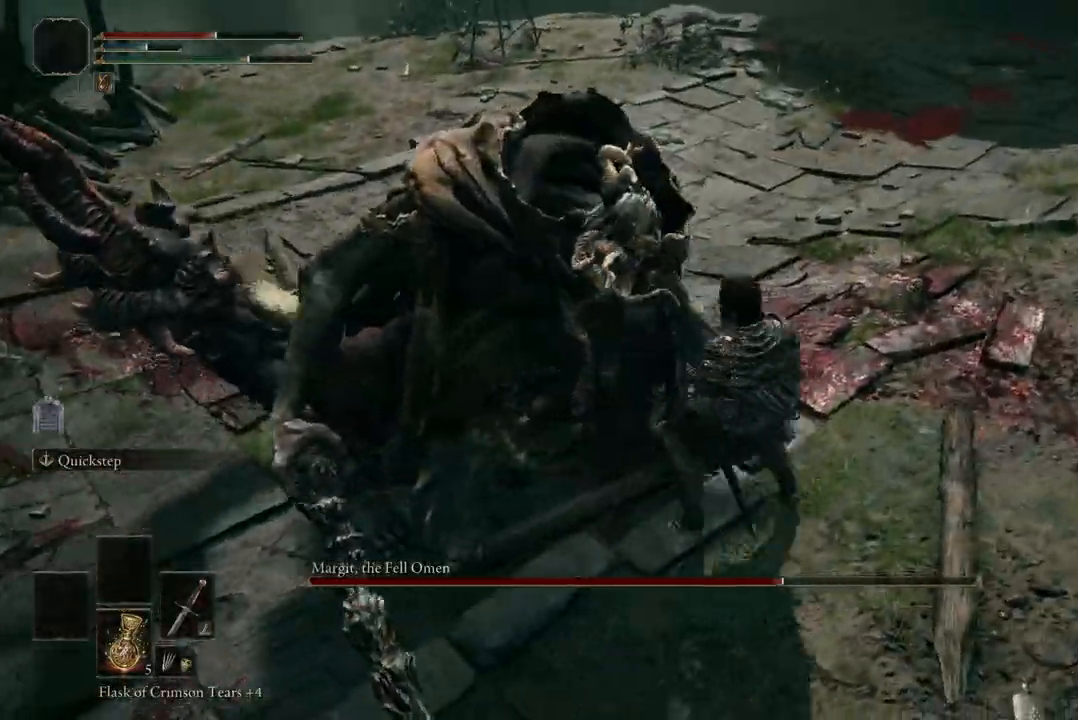
{"buttons": [], "left_stick": "center", "right_stick": "center", "events": [[33, "R1", "down"], [133, "R1", "up"], [233, "left_stick", "center"], [267, "R1", "down"], [400, "R1", "up"]]}
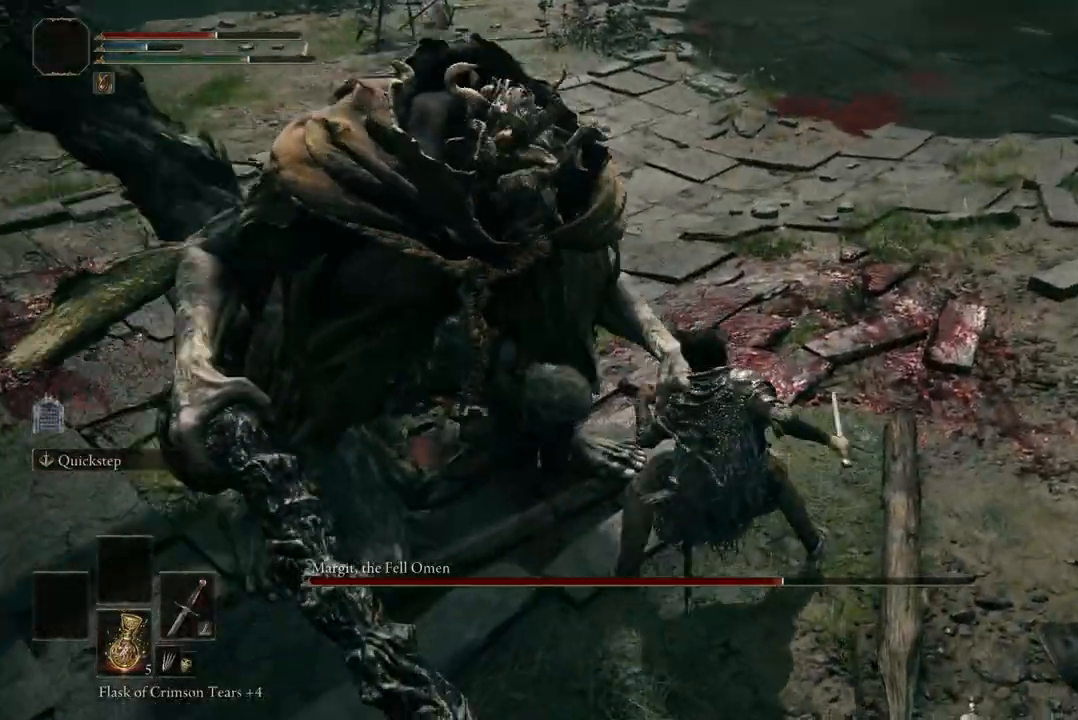
{"buttons": [], "left_stick": "center", "right_stick": "center", "events": []}
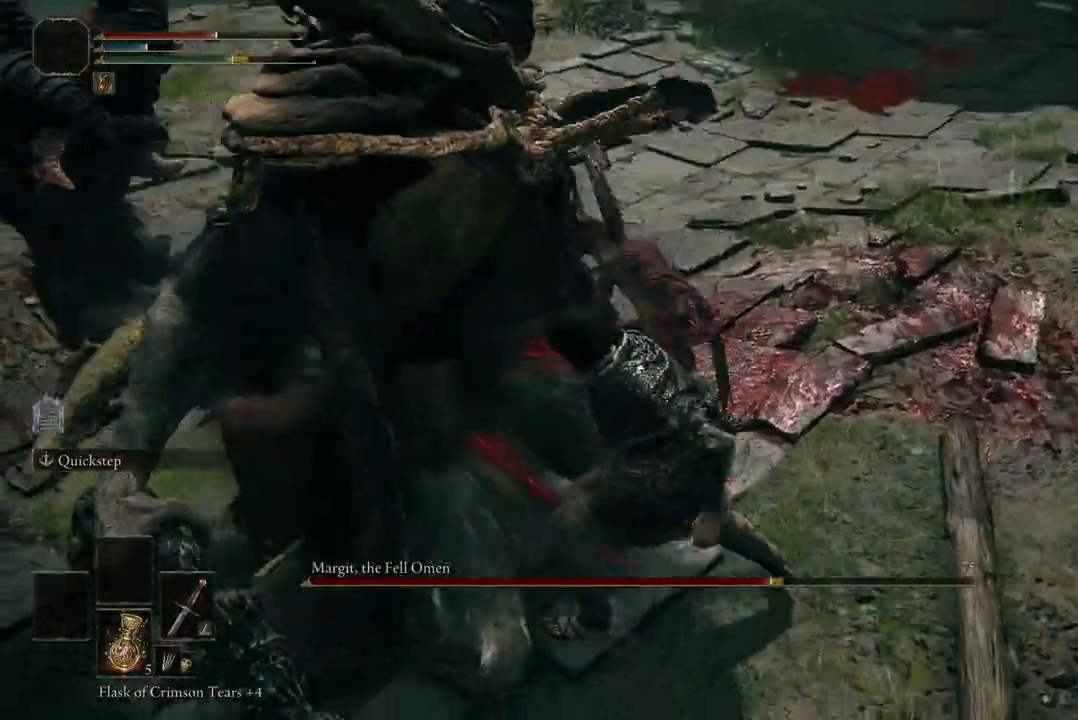
{"buttons": [], "left_stick": "center", "right_stick": "center", "events": []}
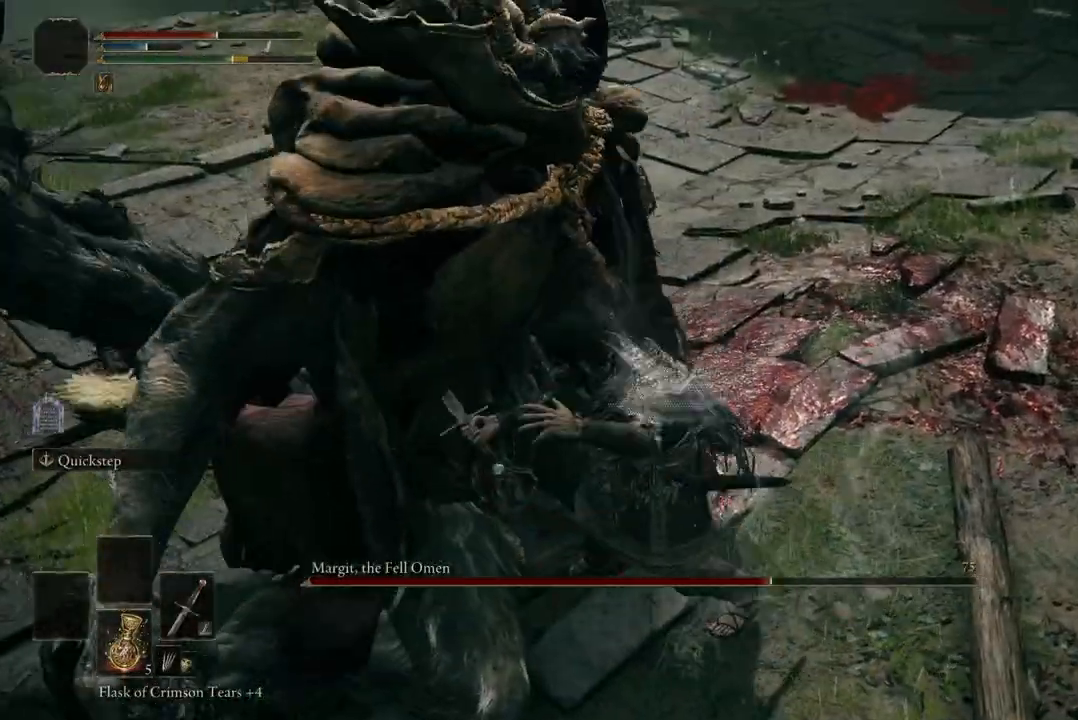
{"buttons": [], "left_stick": "center", "right_stick": "center", "events": []}
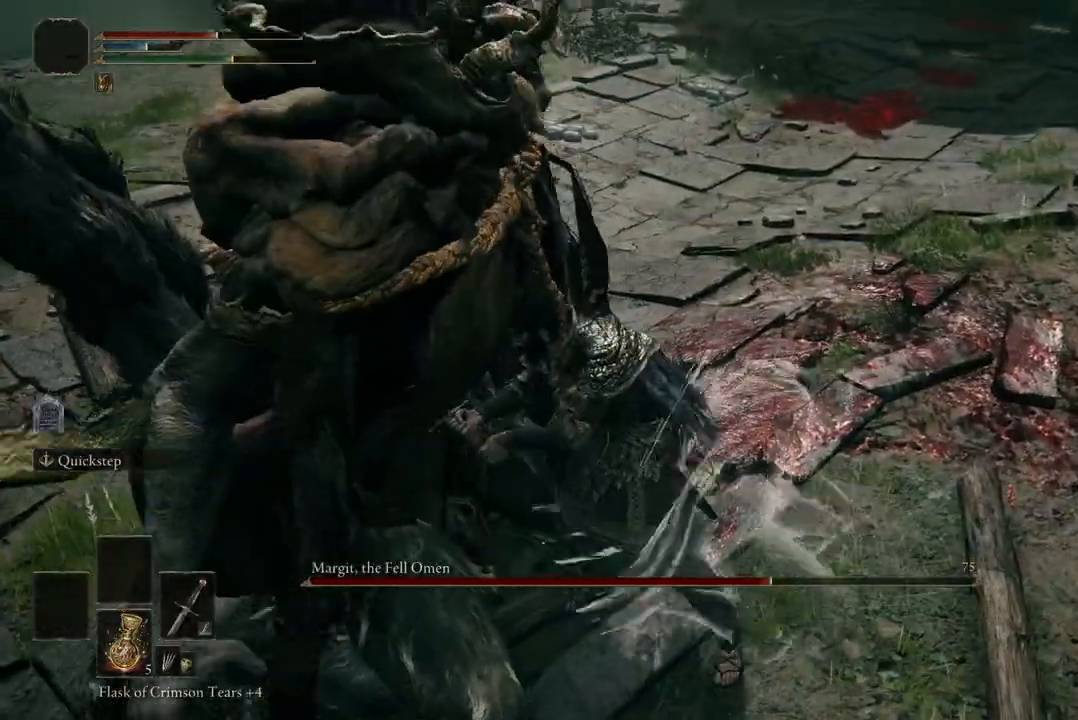
{"buttons": [], "left_stick": "center", "right_stick": "center", "events": []}
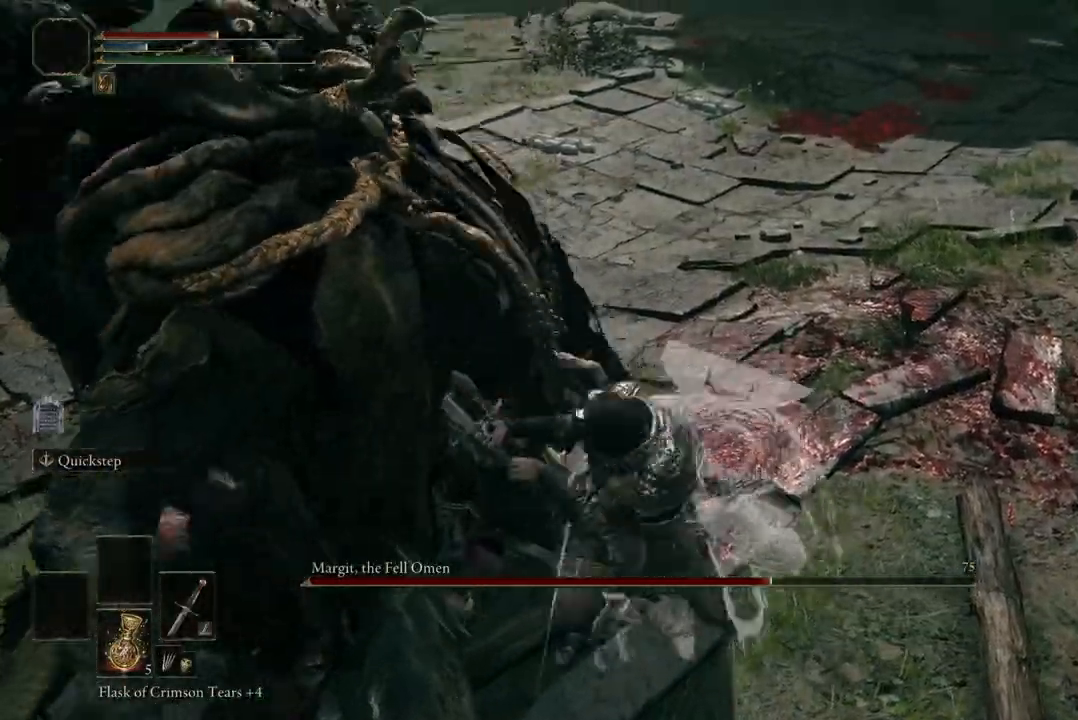
{"buttons": [], "left_stick": "center", "right_stick": "center", "events": []}
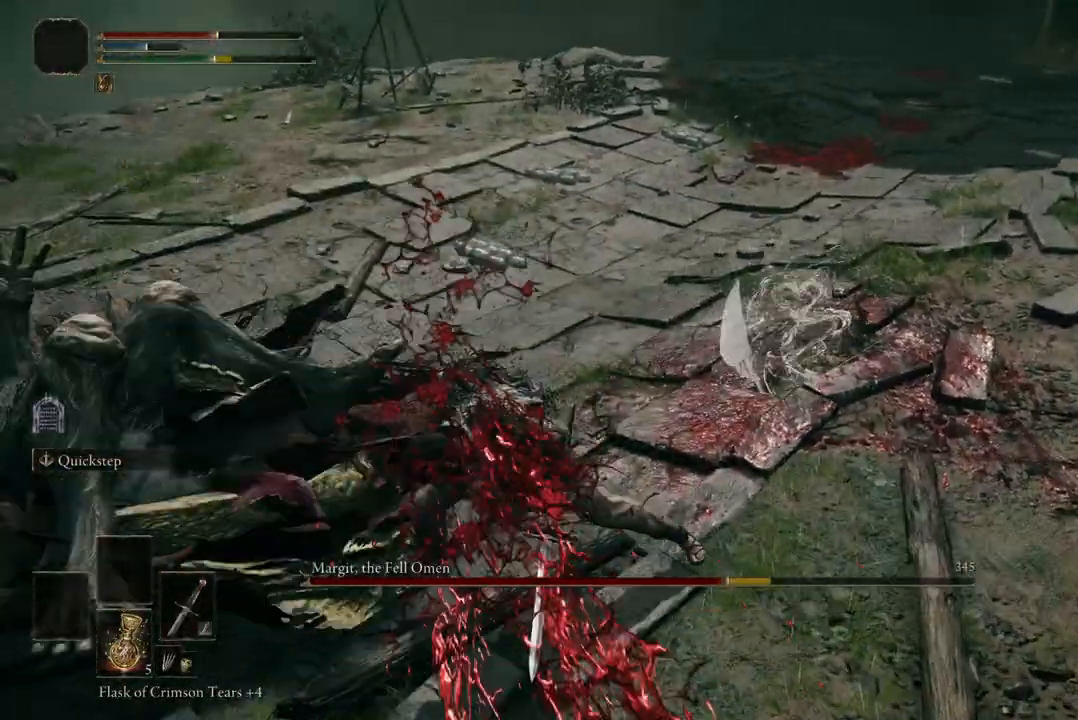
{"buttons": [], "left_stick": "center", "right_stick": "left", "events": [[500, "right_stick", "left"]]}
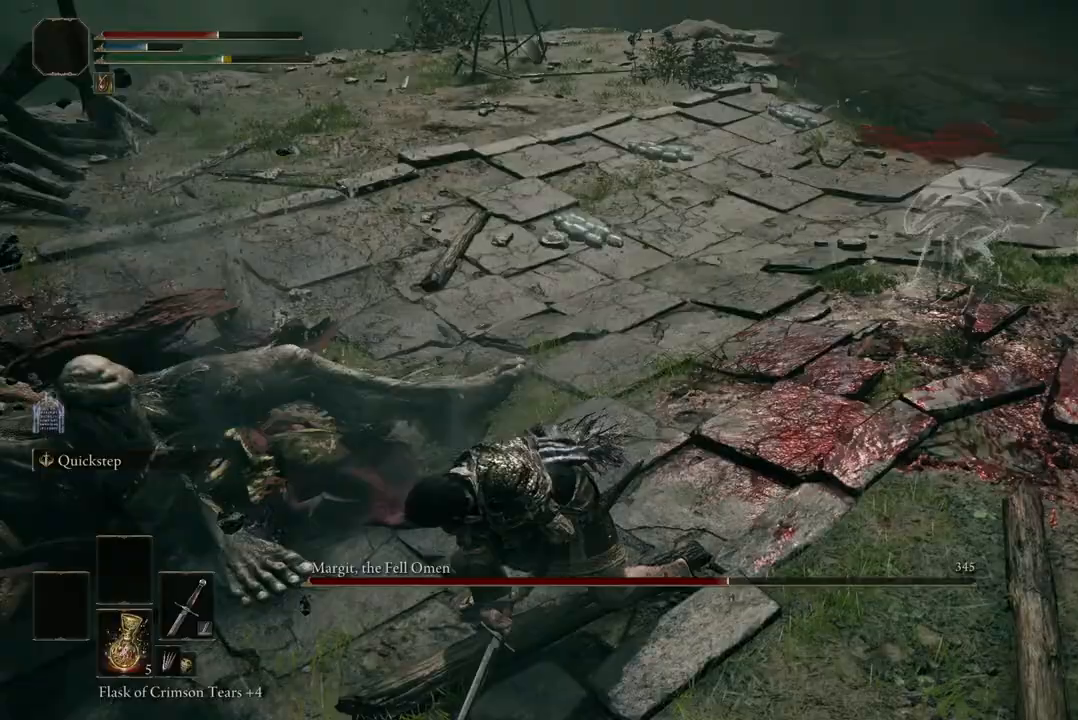
{"buttons": [], "left_stick": "center", "right_stick": "center", "events": [[367, "right_stick", "center"]]}
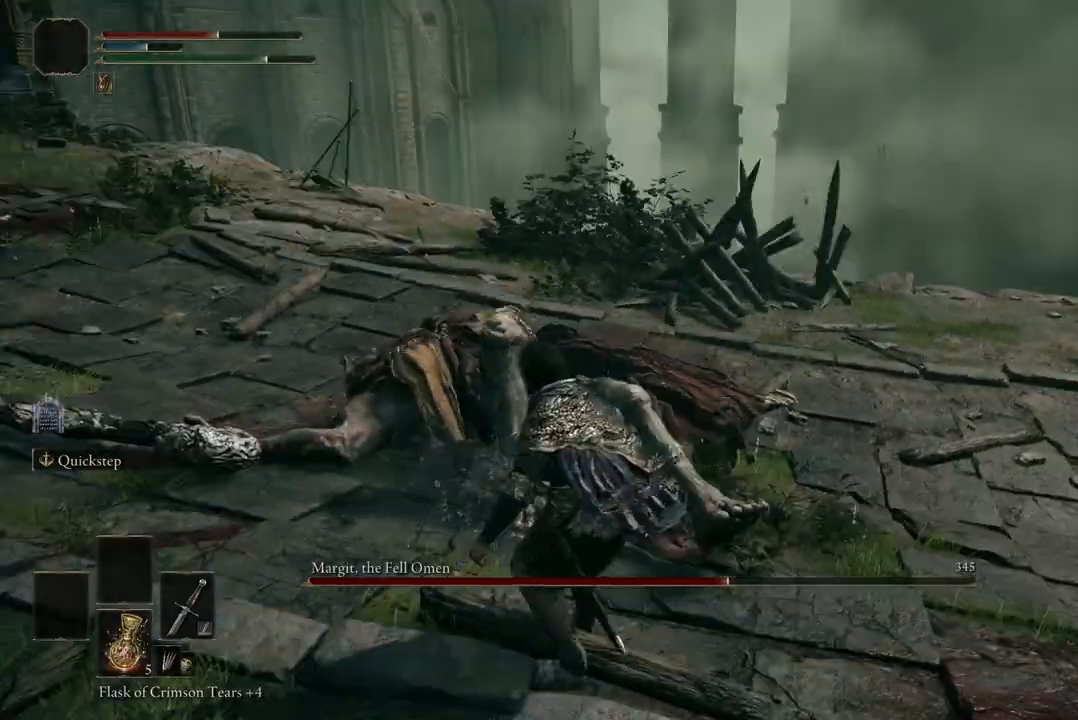
{"buttons": [], "left_stick": "up-left", "right_stick": "center", "events": [[33, "DPAD_RIGHT", "down"], [133, "DPAD_RIGHT", "up"], [467, "left_stick", "up-left"]]}
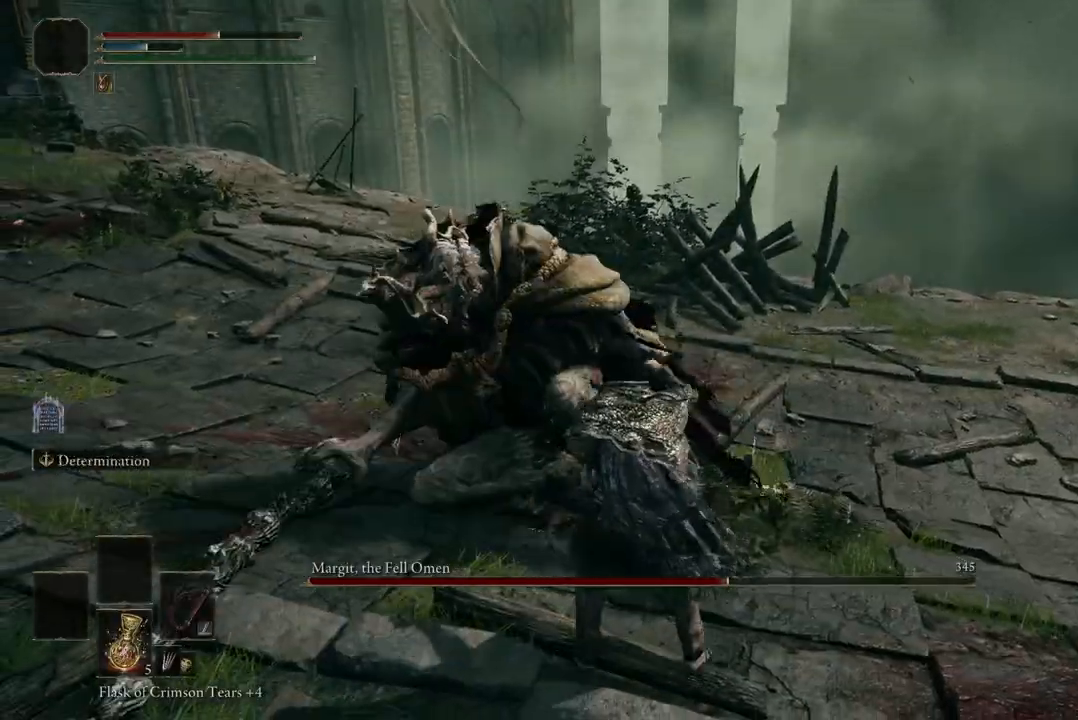
{"buttons": [], "left_stick": "center", "right_stick": "center", "events": [[100, "A", "down"], [200, "A", "up"], [267, "R2", "down"], [433, "R2", "up"], [467, "left_stick", "center"]]}
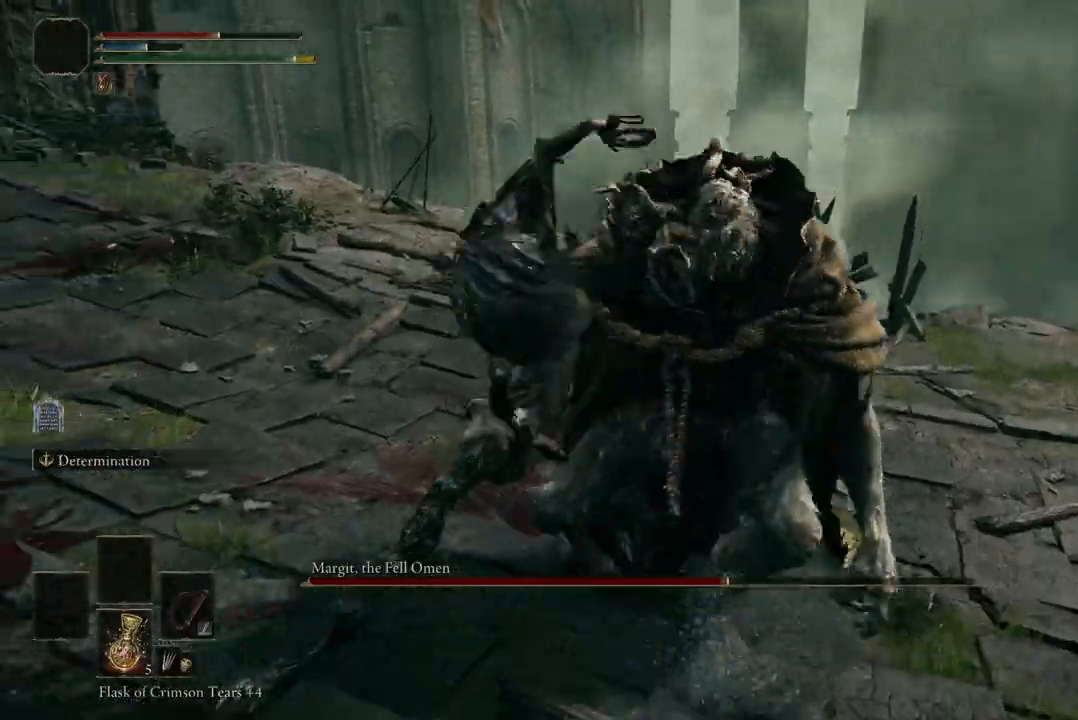
{"buttons": [], "left_stick": "center", "right_stick": "center", "events": []}
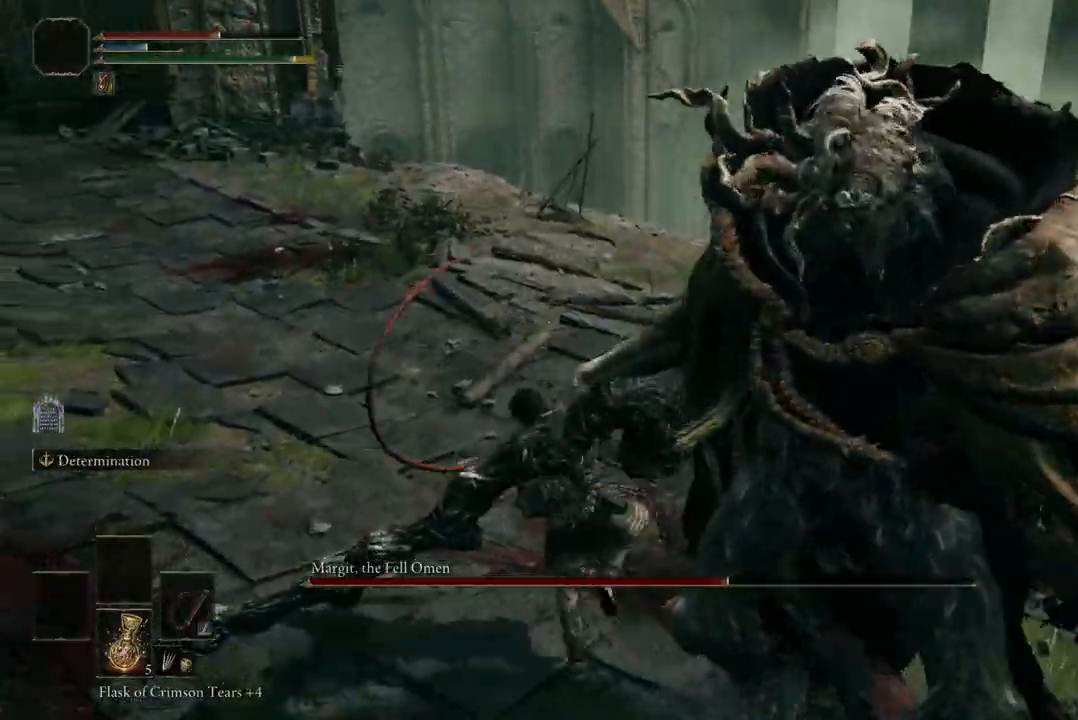
{"buttons": [], "left_stick": "center", "right_stick": "center", "events": []}
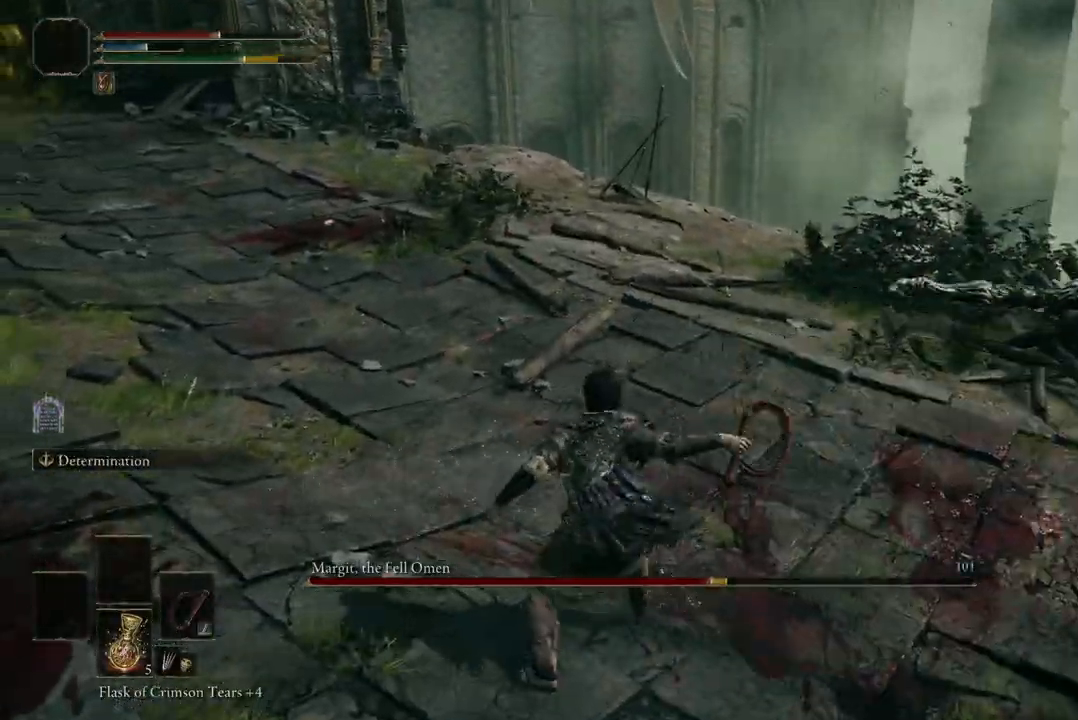
{"buttons": [], "left_stick": "down", "right_stick": "center", "events": [[67, "right_stick", "right"], [167, "left_stick", "down-left"], [233, "left_stick", "down"], [500, "right_stick", "center"]]}
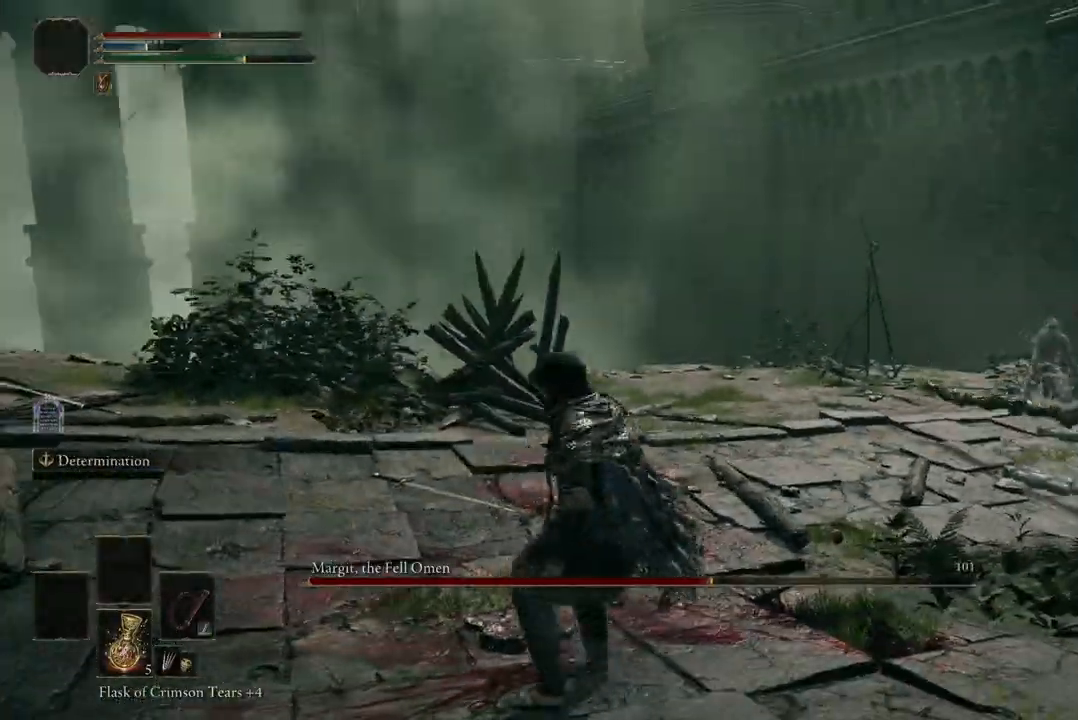
{"buttons": [], "left_stick": "down", "right_stick": "center", "events": [[200, "R3", "down"], [300, "R3", "up"]]}
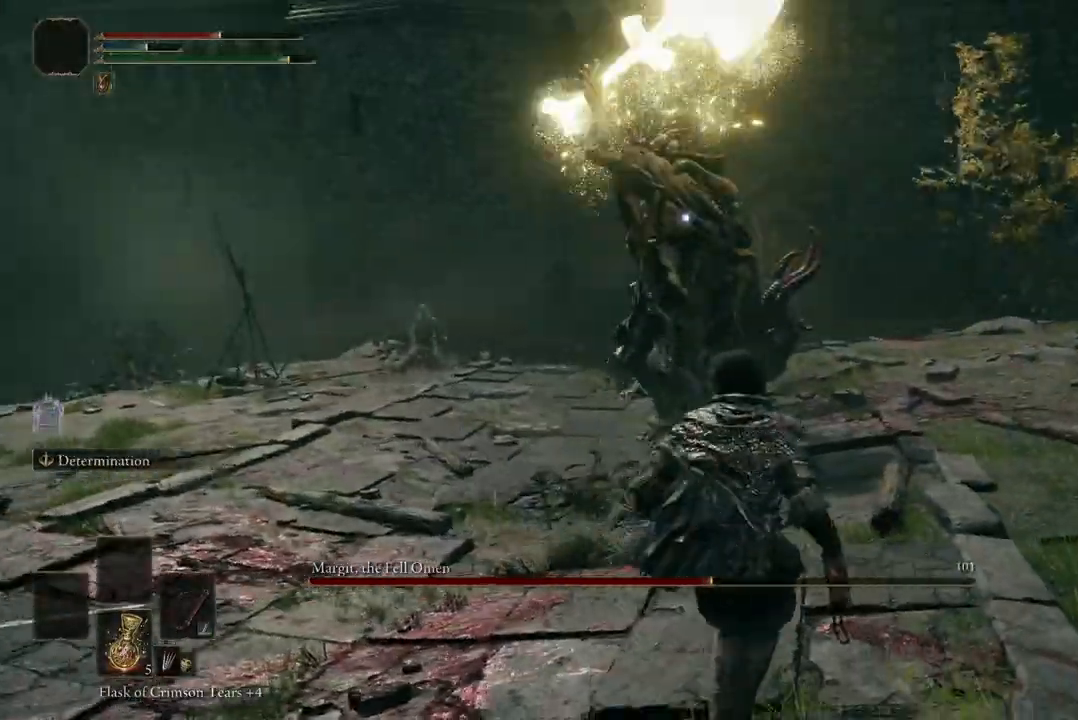
{"buttons": [], "left_stick": "down-left", "right_stick": "center", "events": [[133, "B", "down"], [267, "B", "up"], [267, "left_stick", "down-left"]]}
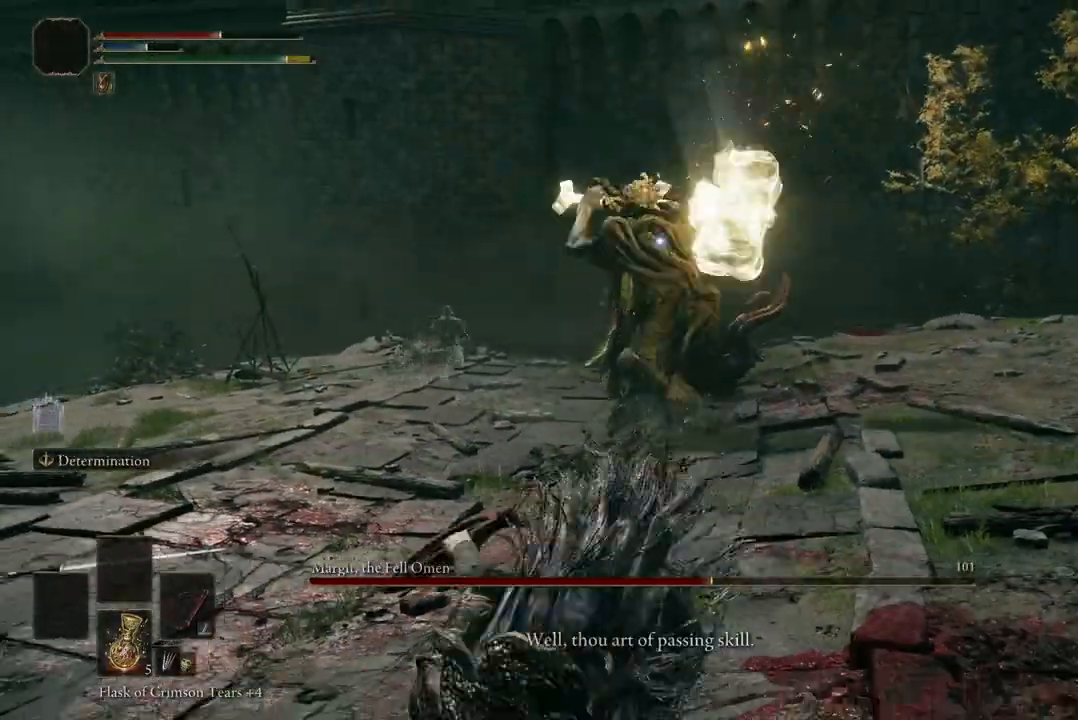
{"buttons": [], "left_stick": "down-left", "right_stick": "center", "events": []}
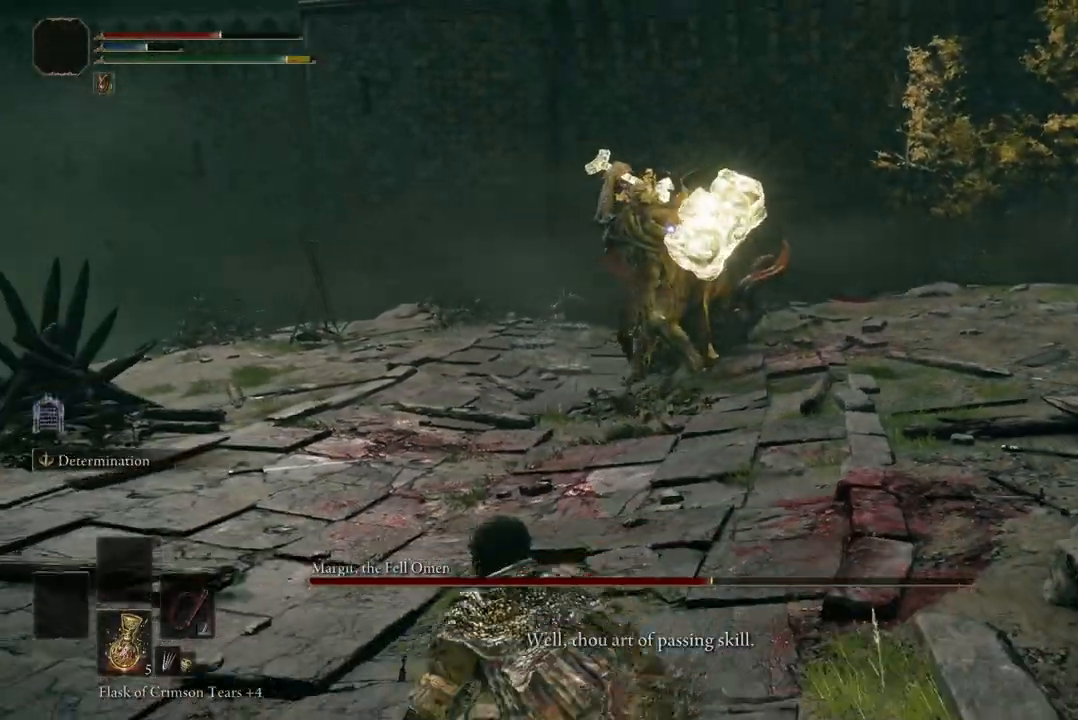
{"buttons": [], "left_stick": "down", "right_stick": "center", "events": [[133, "left_stick", "down"]]}
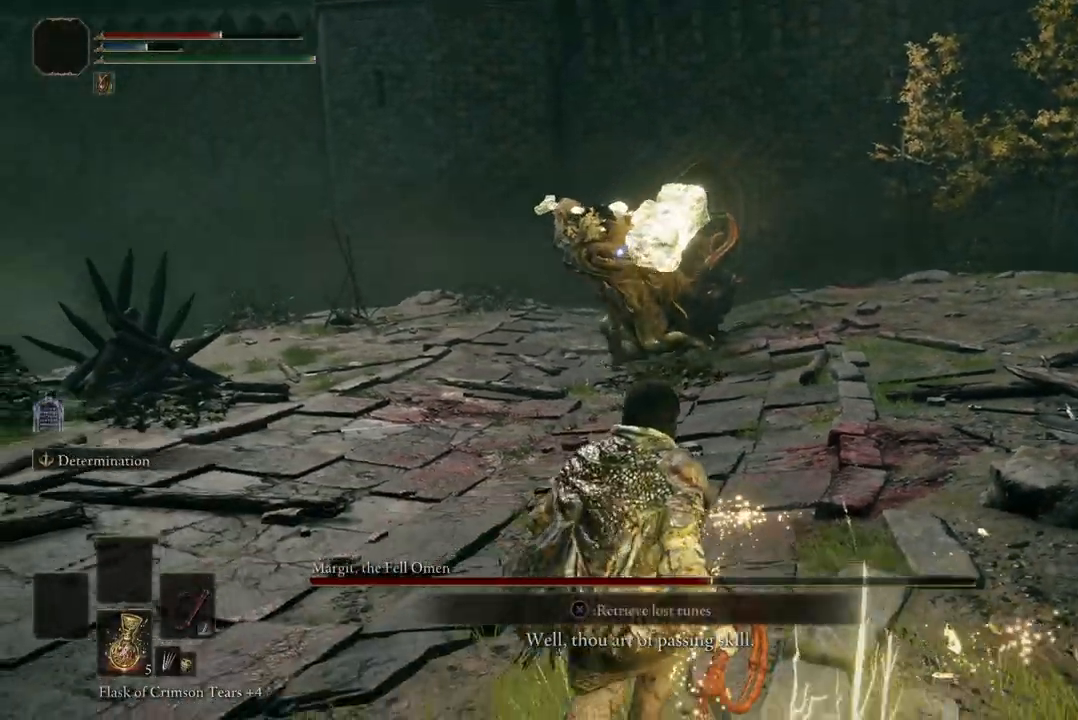
{"buttons": ["B"], "left_stick": "down-left", "right_stick": "center", "events": [[467, "left_stick", "down-left"], [500, "B", "down"]]}
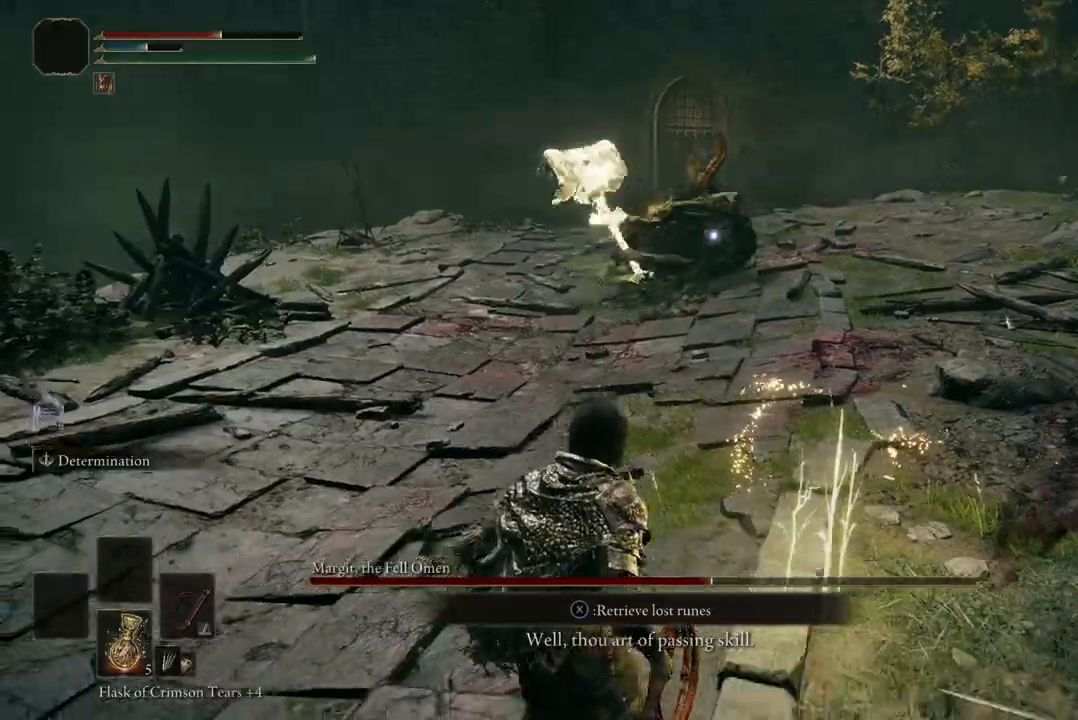
{"buttons": [], "left_stick": "down-left", "right_stick": "center", "events": [[167, "B", "up"]]}
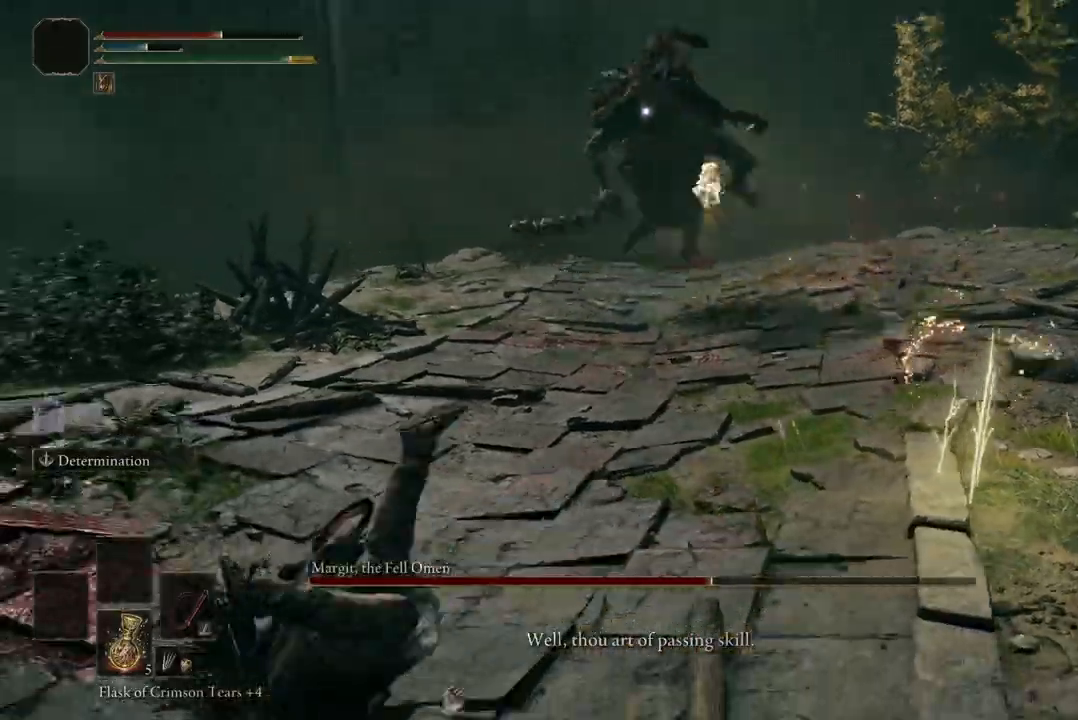
{"buttons": [], "left_stick": "up-left", "right_stick": "center", "events": [[433, "left_stick", "up-left"]]}
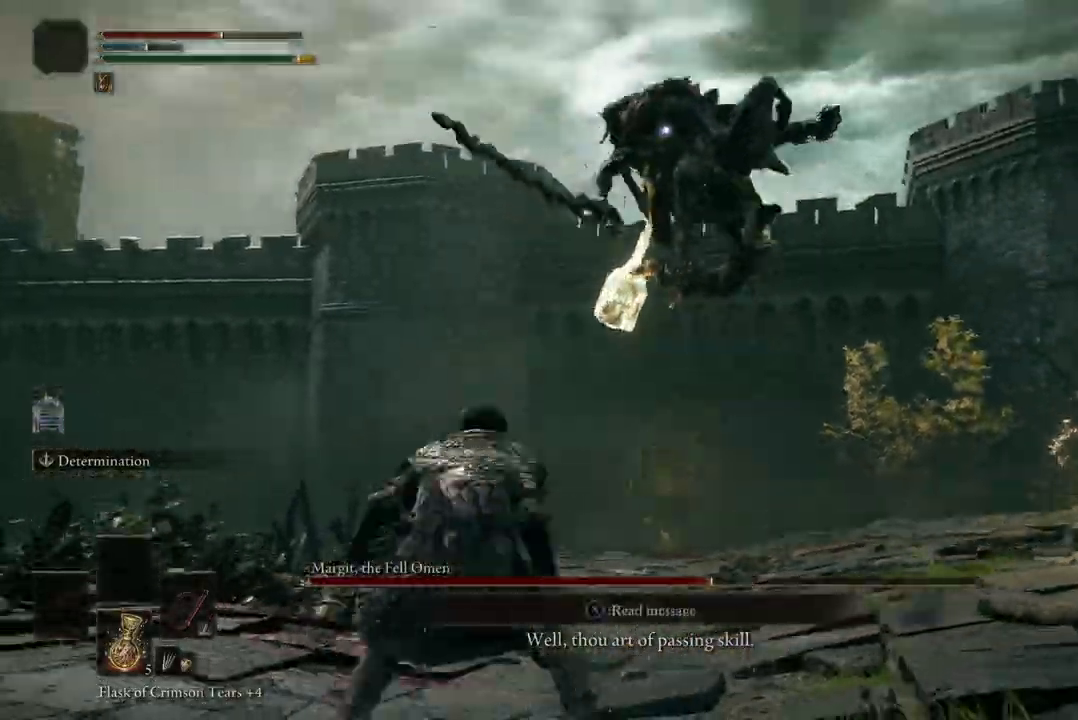
{"buttons": [], "left_stick": "up-left", "right_stick": "center", "events": []}
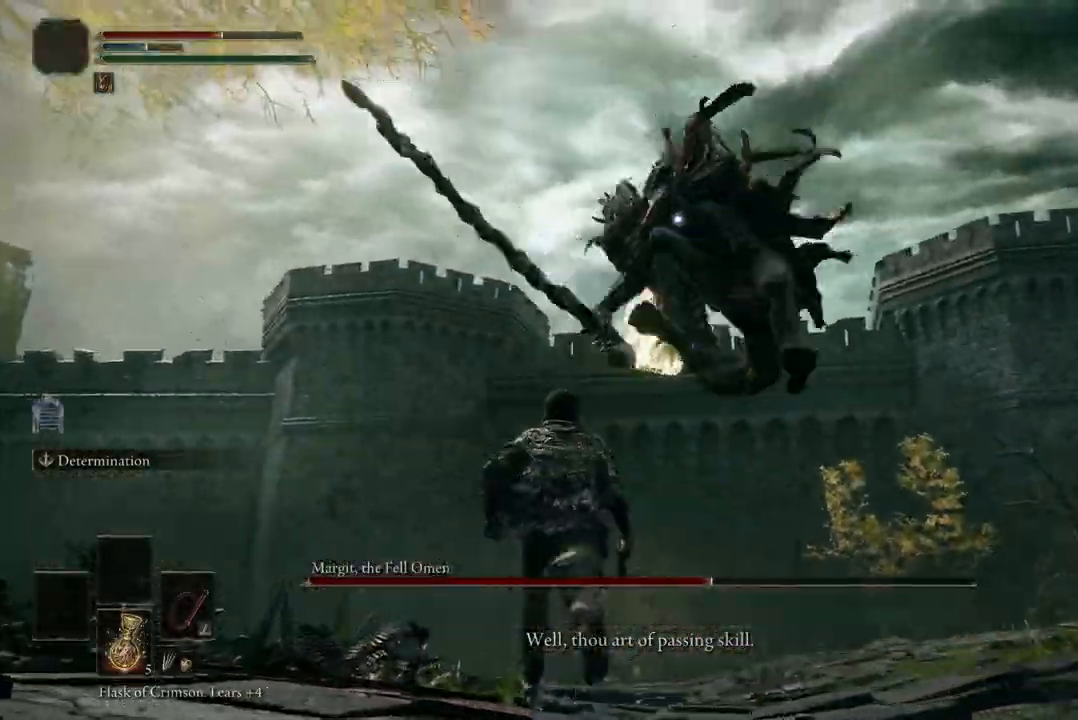
{"buttons": [], "left_stick": "up-left", "right_stick": "center"}
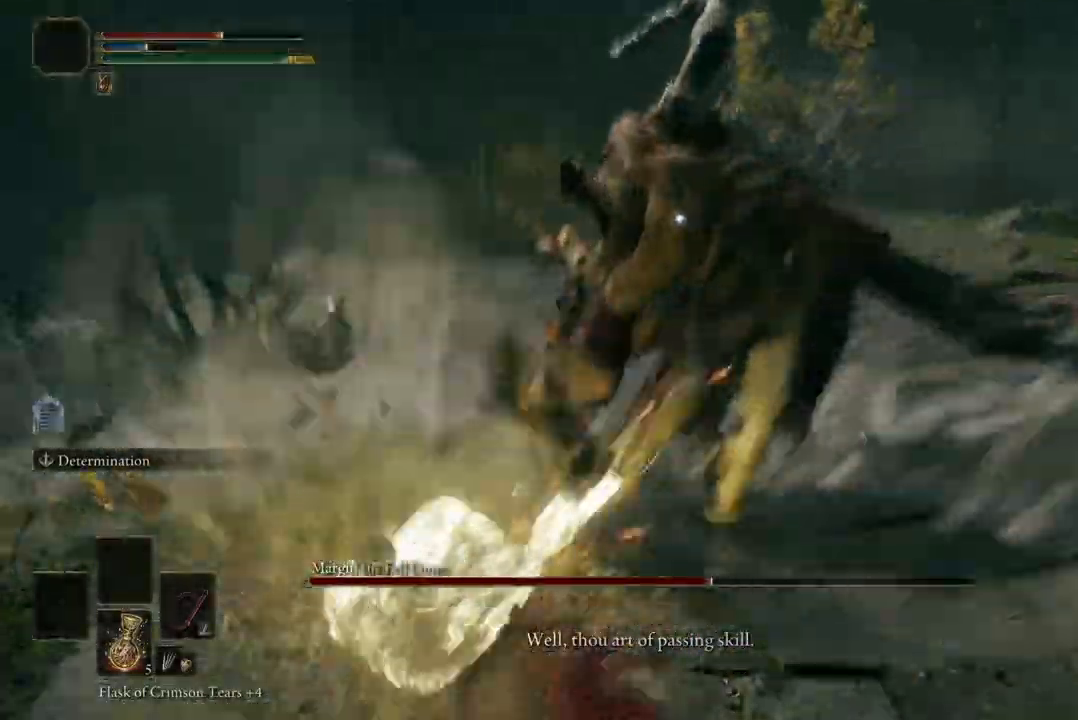
{"buttons": [], "left_stick": "up-left", "right_stick": "center", "events": [[333, "A", "down"], [433, "A", "up"]]}
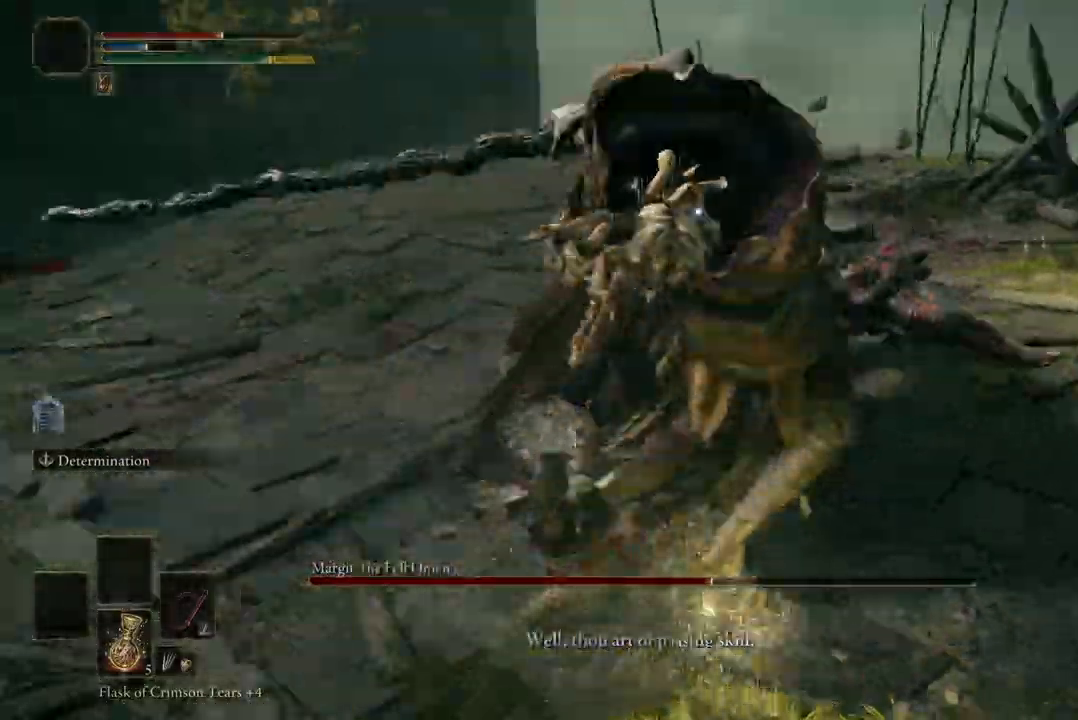
{"buttons": [], "left_stick": "up-left", "right_stick": "center", "events": [[67, "R2", "down"], [167, "R2", "up"]]}
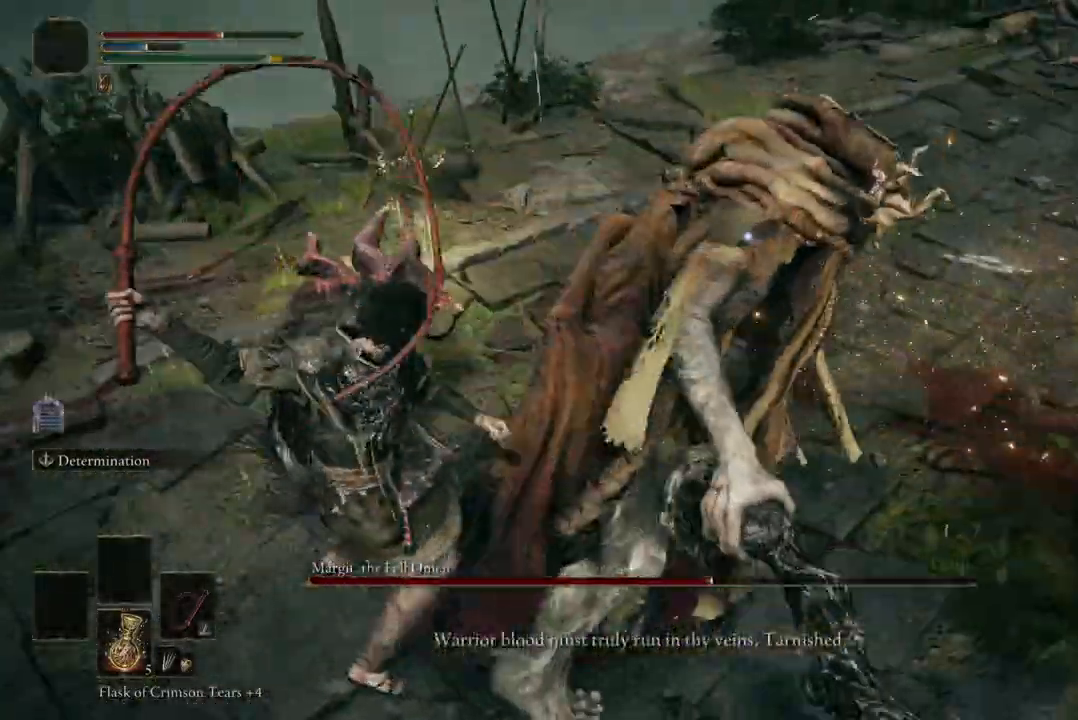
{"buttons": [], "left_stick": "up-left", "right_stick": "center", "events": []}
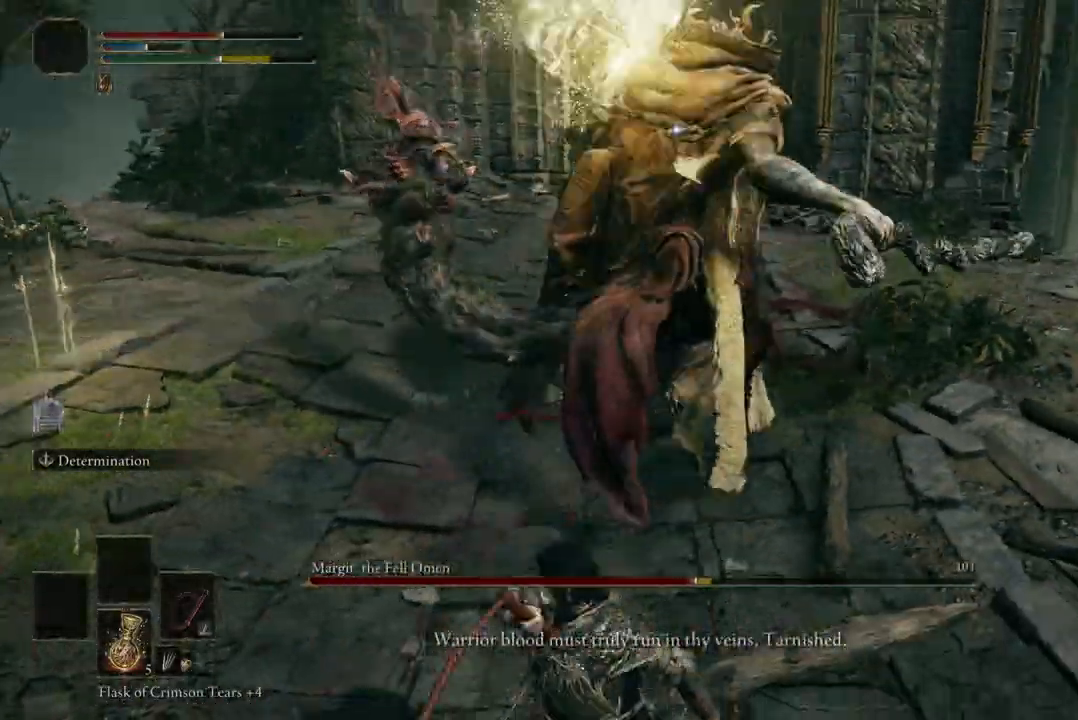
{"buttons": ["B"], "left_stick": "up-left", "right_stick": "center", "events": [[500, "B", "down"]]}